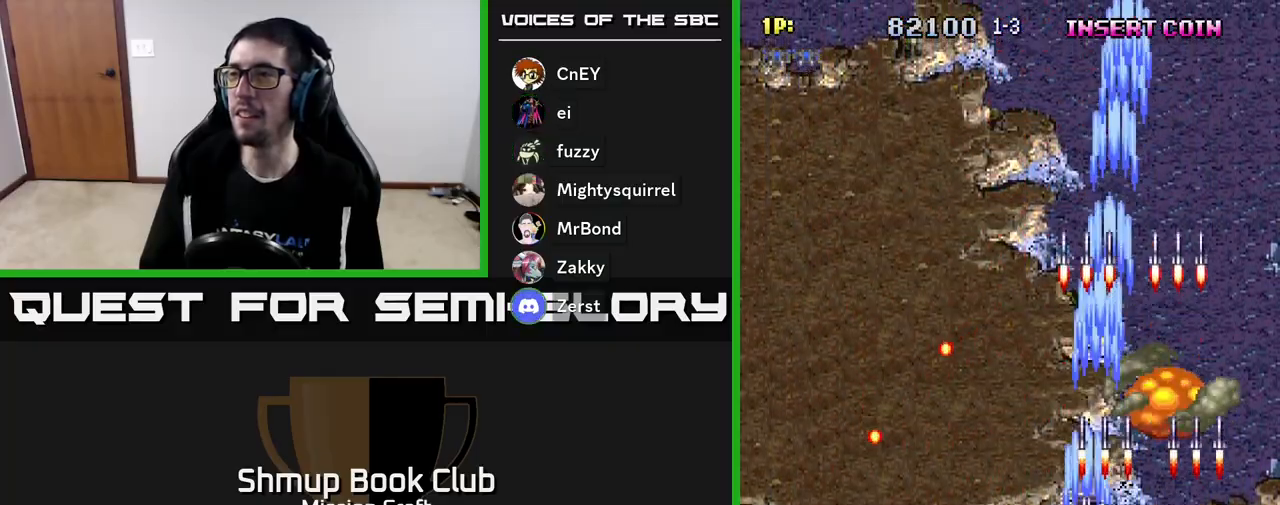
Gameplay with a controller (Xbox layout); each line is a JSON object with the inputs held at the frame after it. "events" lists button and stick changes between this image and that frame as [ms after this image, input, new state], when the widget could be followed in between. Not read: right_stick.
{"buttons": ["R2", "DPAD_UP", "DPAD_LEFT"], "left_stick": "center", "events": [[50, "DPAD_LEFT", "up"], [233, "DPAD_LEFT", "down"]]}
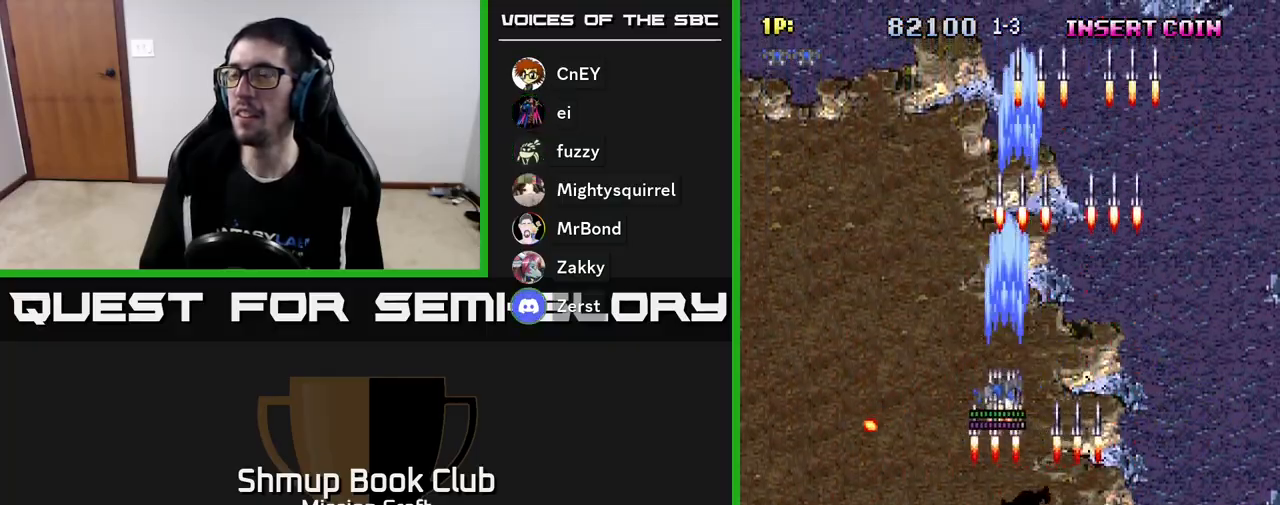
{"buttons": ["R2", "DPAD_DOWN", "DPAD_RIGHT"], "left_stick": "center", "events": [[100, "DPAD_UP", "up"], [117, "DPAD_LEFT", "up"], [167, "DPAD_RIGHT", "down"], [183, "DPAD_DOWN", "down"]]}
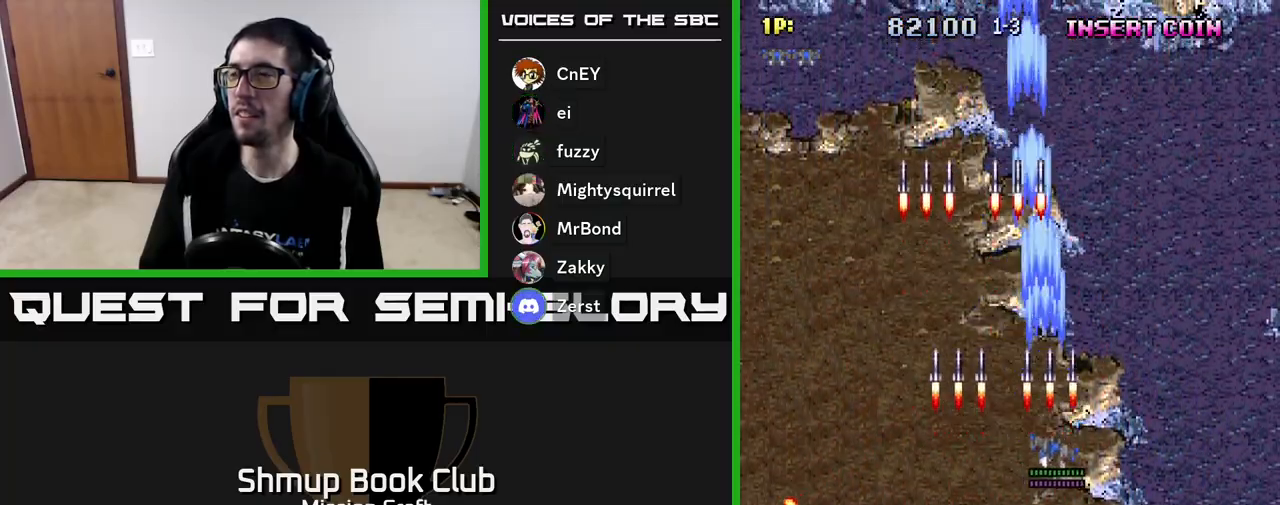
{"buttons": ["R2", "DPAD_DOWN", "DPAD_RIGHT"], "left_stick": "center", "events": []}
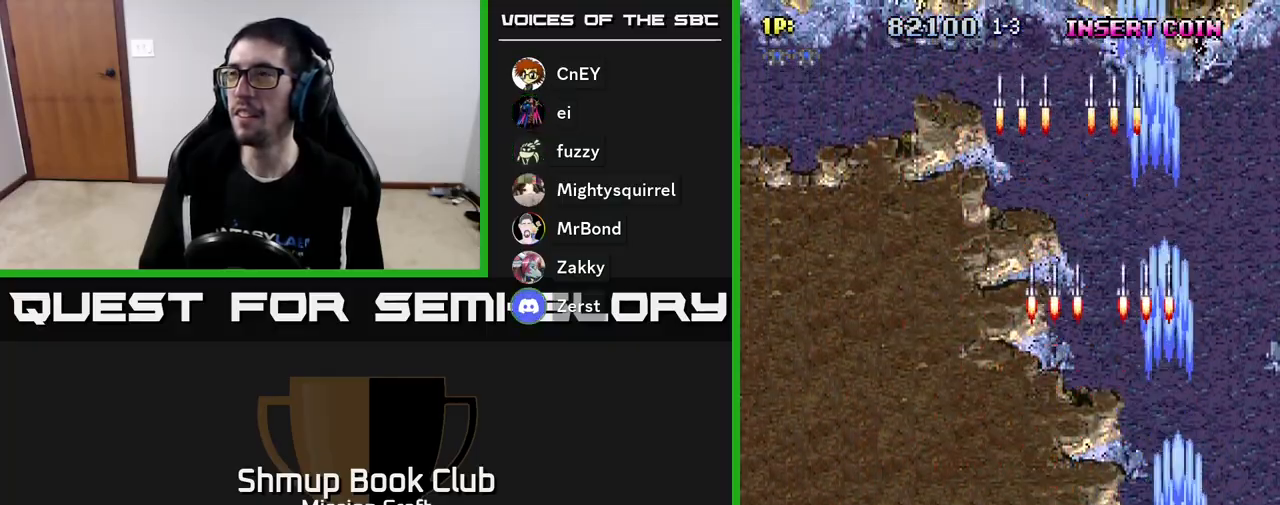
{"buttons": ["R2", "DPAD_UP", "DPAD_LEFT"], "left_stick": "center", "events": [[200, "DPAD_DOWN", "up"], [200, "DPAD_RIGHT", "up"], [283, "DPAD_LEFT", "down"], [433, "DPAD_UP", "down"]]}
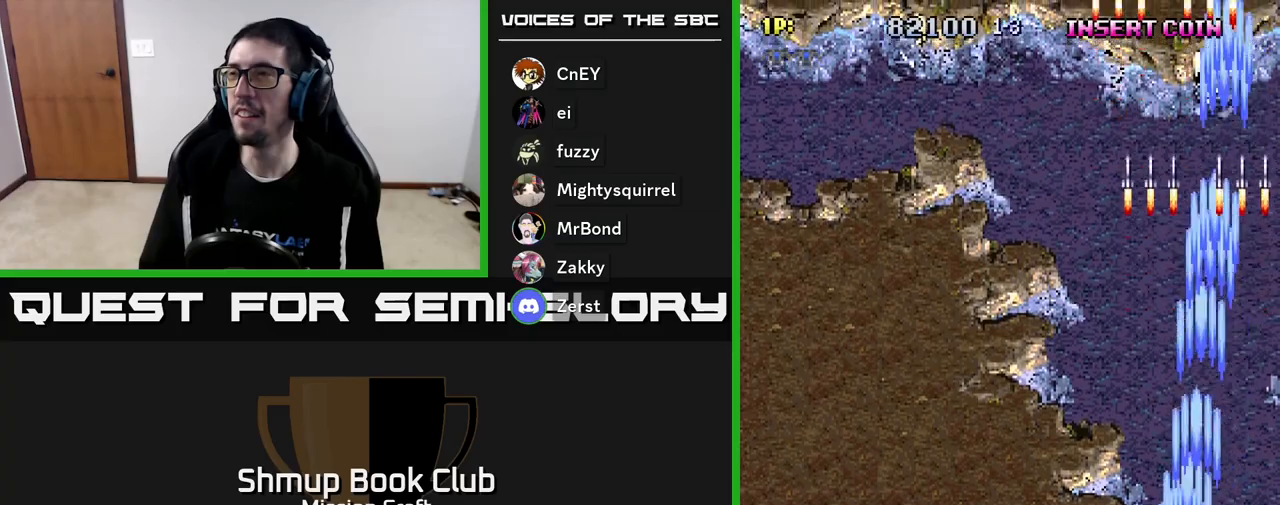
{"buttons": ["R2", "DPAD_DOWN", "DPAD_RIGHT"], "left_stick": "center", "events": [[33, "DPAD_LEFT", "up"], [100, "DPAD_LEFT", "down"], [317, "DPAD_LEFT", "up"], [350, "DPAD_UP", "up"], [383, "DPAD_RIGHT", "down"], [433, "DPAD_DOWN", "down"]]}
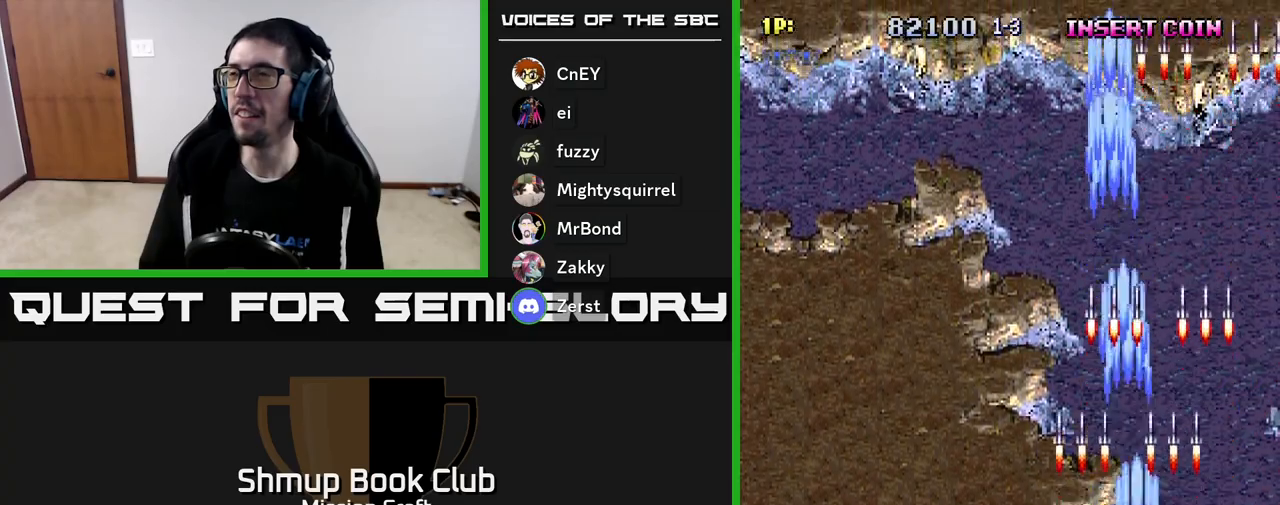
{"buttons": ["R2", "DPAD_LEFT"], "left_stick": "center", "events": [[33, "DPAD_RIGHT", "up"], [317, "DPAD_DOWN", "up"], [383, "DPAD_LEFT", "down"]]}
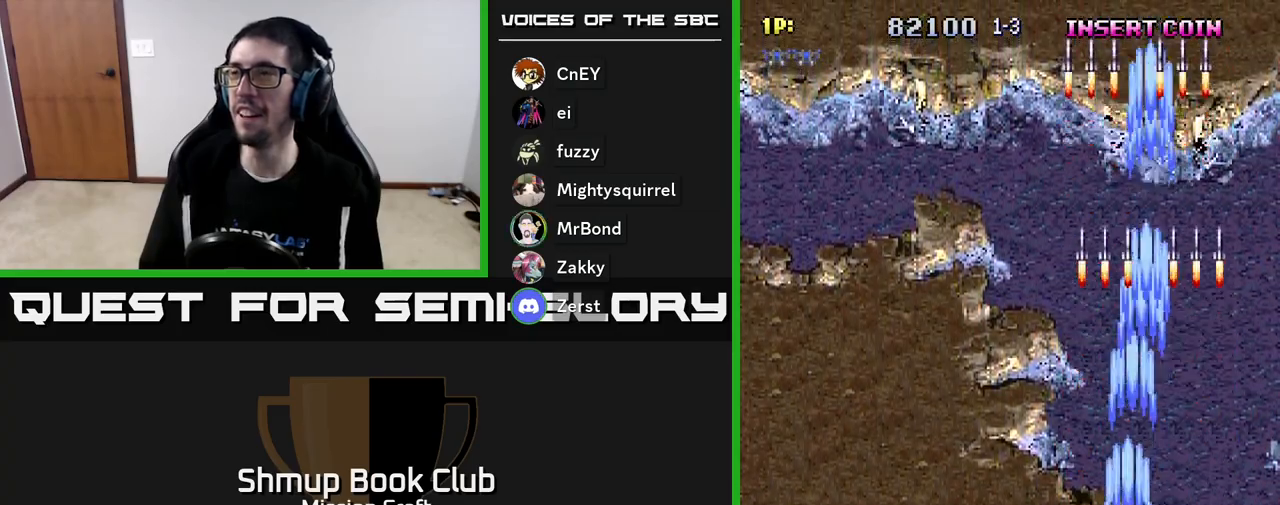
{"buttons": ["DPAD_UP"], "left_stick": "center", "events": [[67, "DPAD_LEFT", "up"], [383, "DPAD_UP", "down"], [433, "R2", "up"]]}
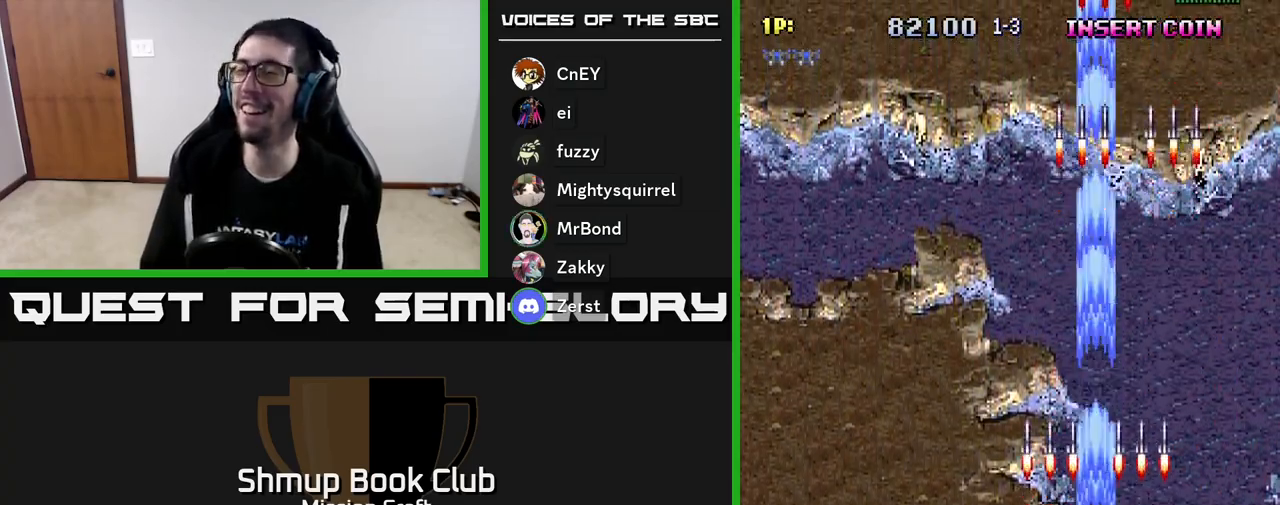
{"buttons": ["R2", "DPAD_LEFT"], "left_stick": "center", "events": [[133, "R2", "down"], [217, "DPAD_LEFT", "down"], [367, "DPAD_UP", "up"]]}
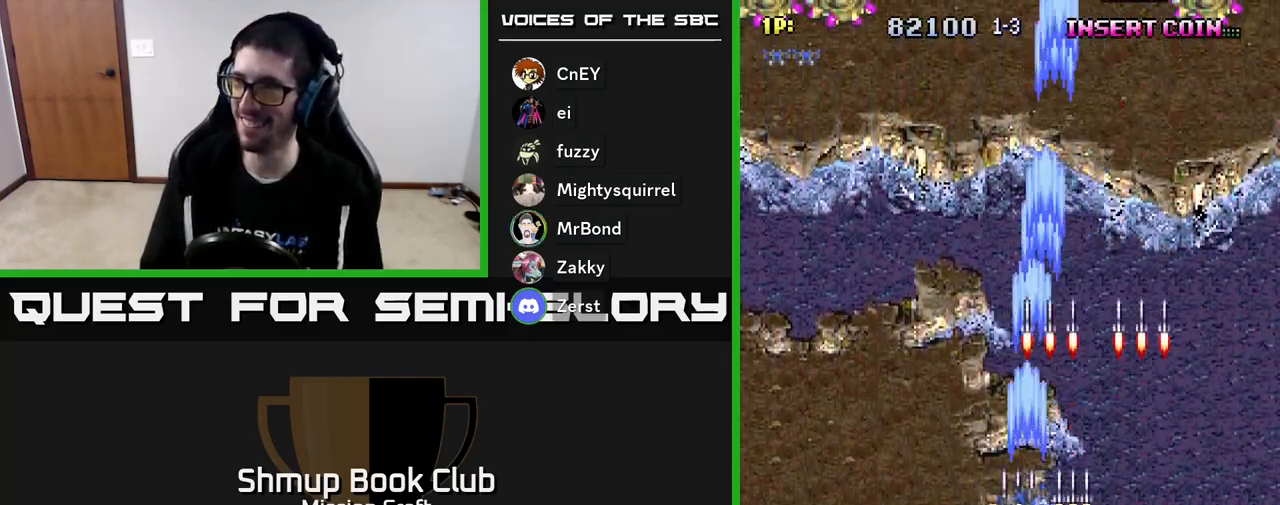
{"buttons": ["R2", "DPAD_RIGHT"], "left_stick": "center", "events": [[33, "DPAD_DOWN", "down"], [33, "DPAD_LEFT", "up"], [83, "DPAD_RIGHT", "down"], [167, "DPAD_DOWN", "up"]]}
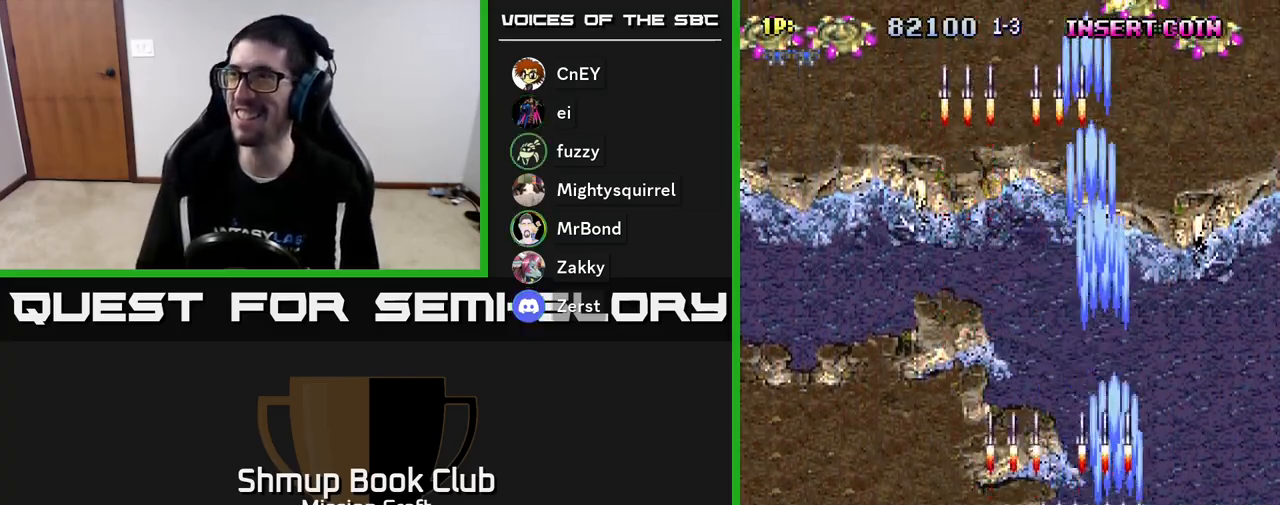
{"buttons": ["R2", "DPAD_UP", "DPAD_LEFT"], "left_stick": "center", "events": [[100, "DPAD_UP", "down"], [117, "DPAD_RIGHT", "up"], [467, "DPAD_LEFT", "down"]]}
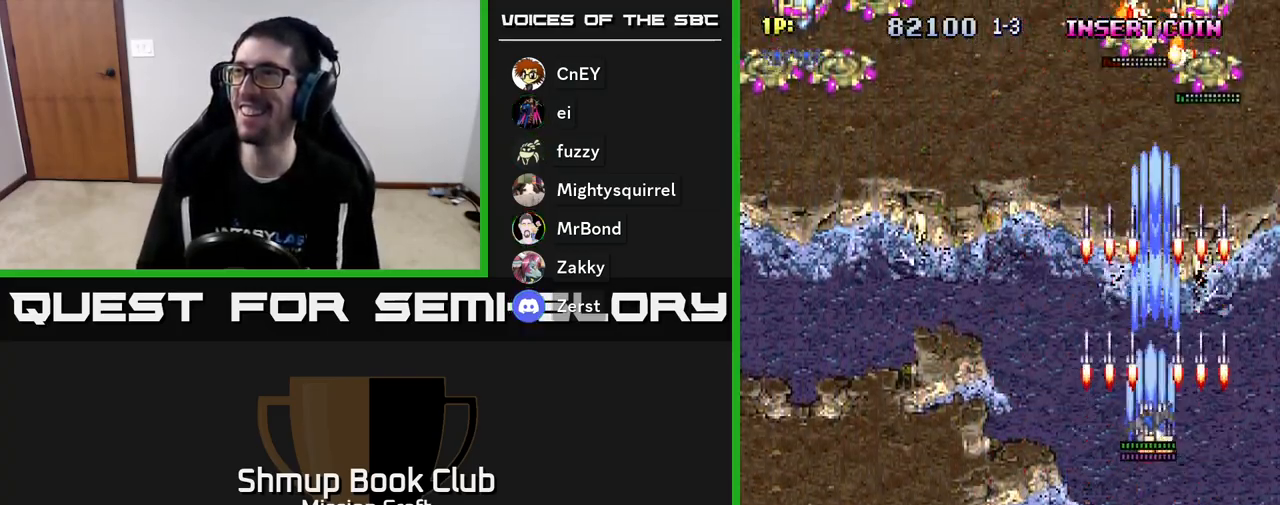
{"buttons": ["R2", "DPAD_DOWN", "DPAD_RIGHT"], "left_stick": "center", "events": [[33, "DPAD_UP", "up"], [100, "DPAD_LEFT", "up"], [117, "DPAD_DOWN", "down"], [150, "DPAD_RIGHT", "down"]]}
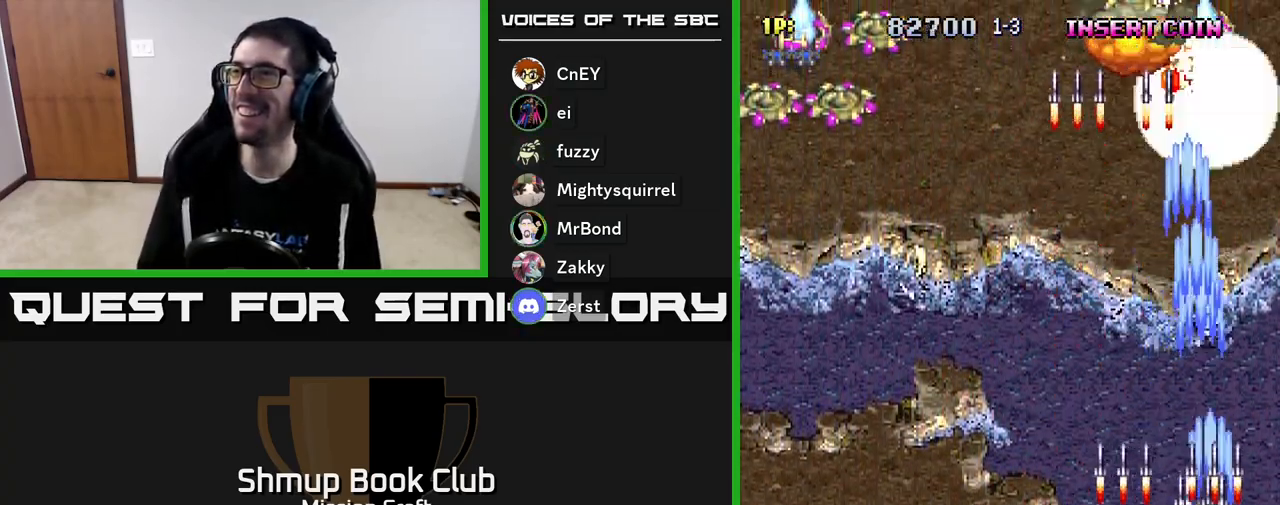
{"buttons": ["R2", "DPAD_UP"], "left_stick": "center", "events": [[150, "DPAD_RIGHT", "up"], [300, "DPAD_LEFT", "down"], [433, "DPAD_DOWN", "up"], [467, "DPAD_LEFT", "up"], [467, "DPAD_UP", "down"]]}
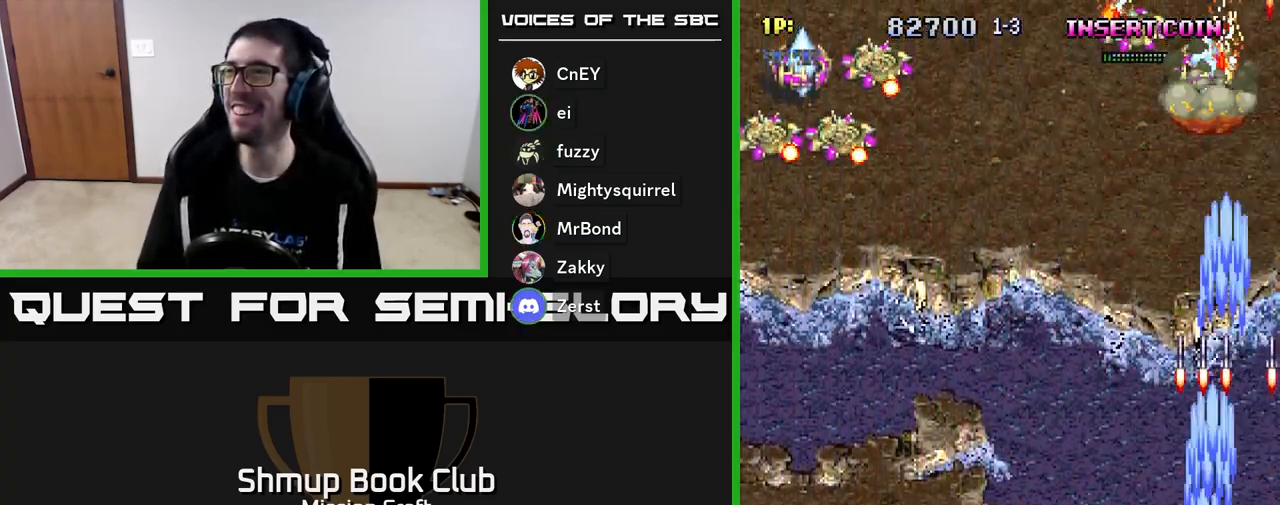
{"buttons": ["R2", "DPAD_DOWN"], "left_stick": "center", "events": [[67, "DPAD_LEFT", "down"], [317, "DPAD_UP", "up"], [383, "DPAD_DOWN", "down"], [400, "DPAD_LEFT", "up"]]}
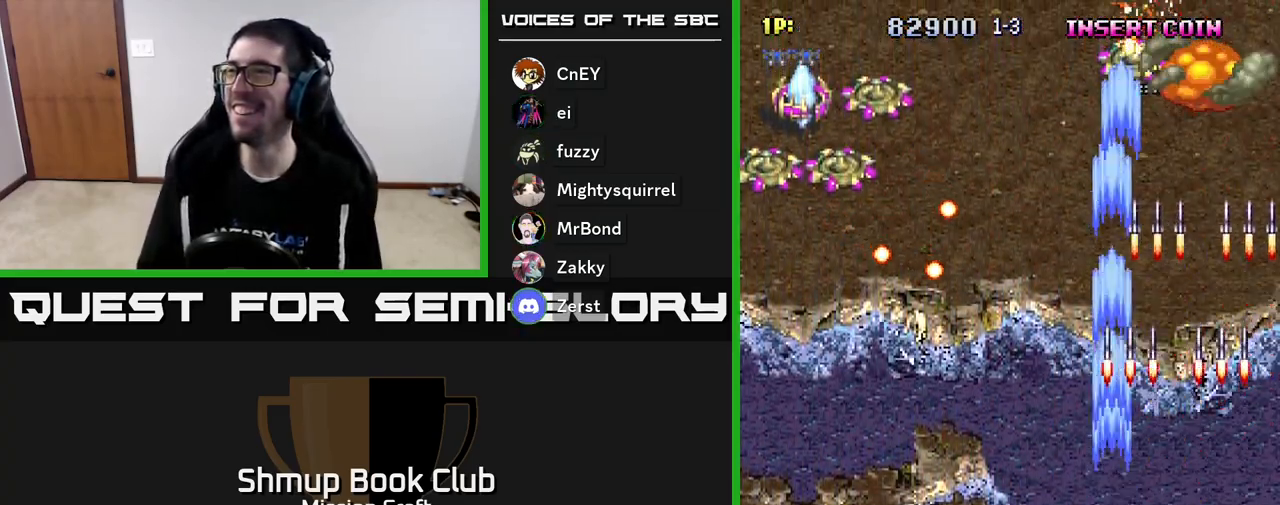
{"buttons": ["R2", "DPAD_LEFT"], "left_stick": "center", "events": [[67, "DPAD_LEFT", "down"], [133, "DPAD_DOWN", "up"]]}
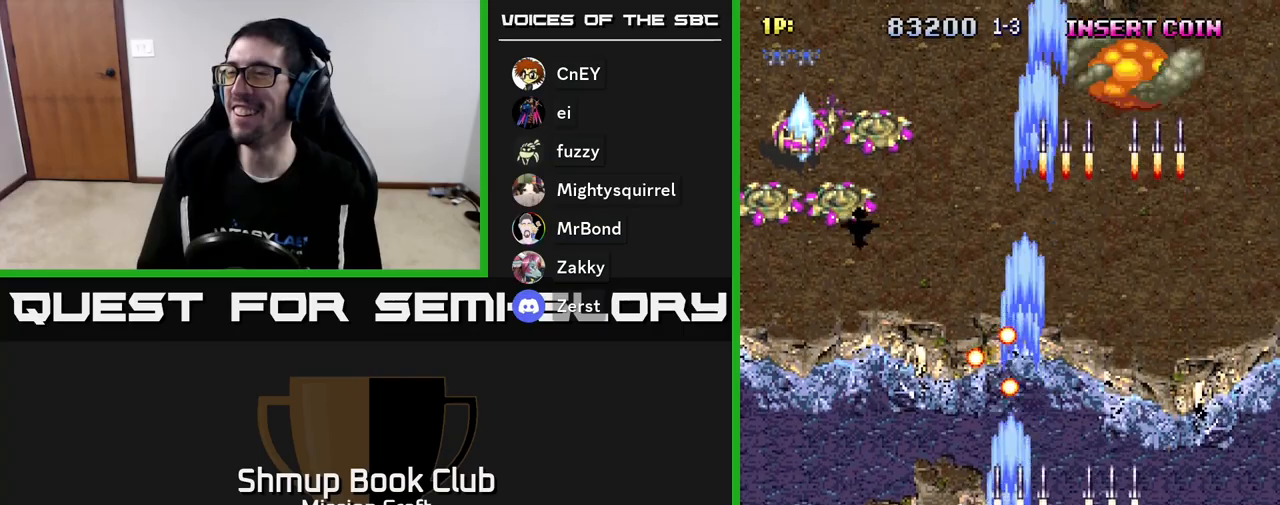
{"buttons": ["R2", "DPAD_UP", "DPAD_LEFT"], "left_stick": "center", "events": [[233, "DPAD_UP", "down"], [400, "DPAD_UP", "up"], [483, "DPAD_UP", "down"]]}
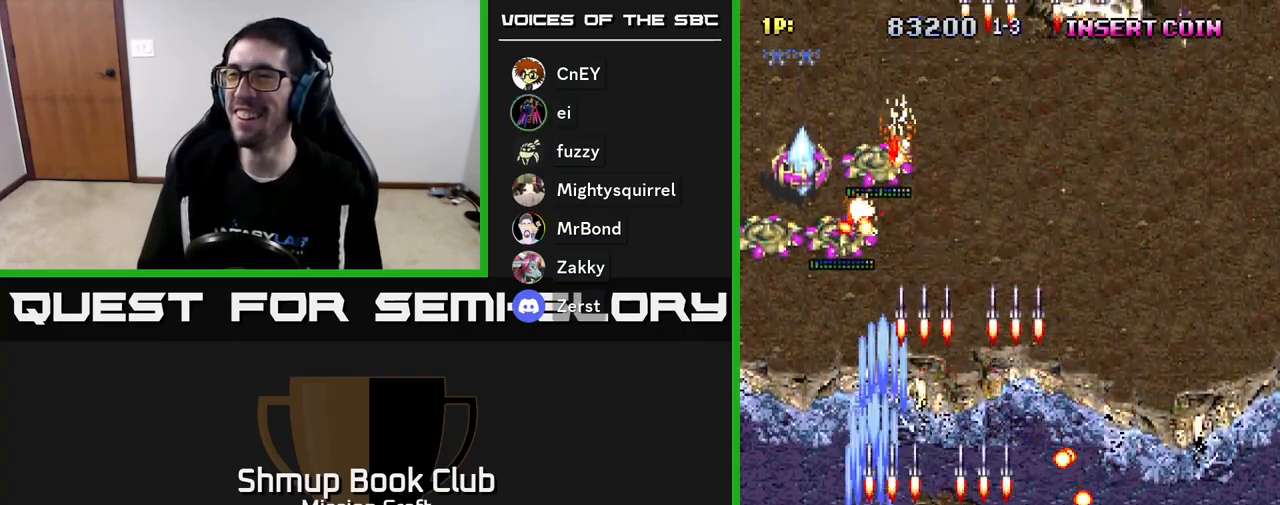
{"buttons": ["R2", "DPAD_DOWN"], "left_stick": "center", "events": [[200, "DPAD_LEFT", "up"], [200, "DPAD_UP", "up"], [233, "DPAD_DOWN", "down"], [317, "DPAD_RIGHT", "down"], [400, "DPAD_RIGHT", "up"]]}
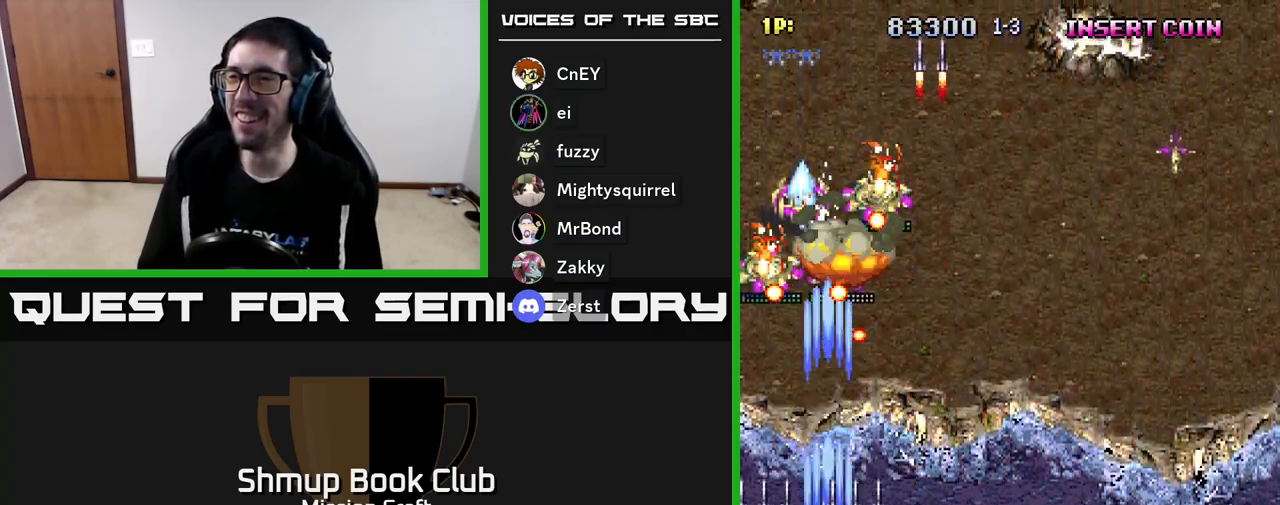
{"buttons": ["R2", "DPAD_DOWN", "DPAD_RIGHT"], "left_stick": "center", "events": [[83, "DPAD_DOWN", "up"], [133, "DPAD_UP", "down"], [233, "DPAD_UP", "up"], [250, "DPAD_RIGHT", "down"], [267, "DPAD_DOWN", "down"], [367, "DPAD_RIGHT", "up"], [450, "DPAD_RIGHT", "down"]]}
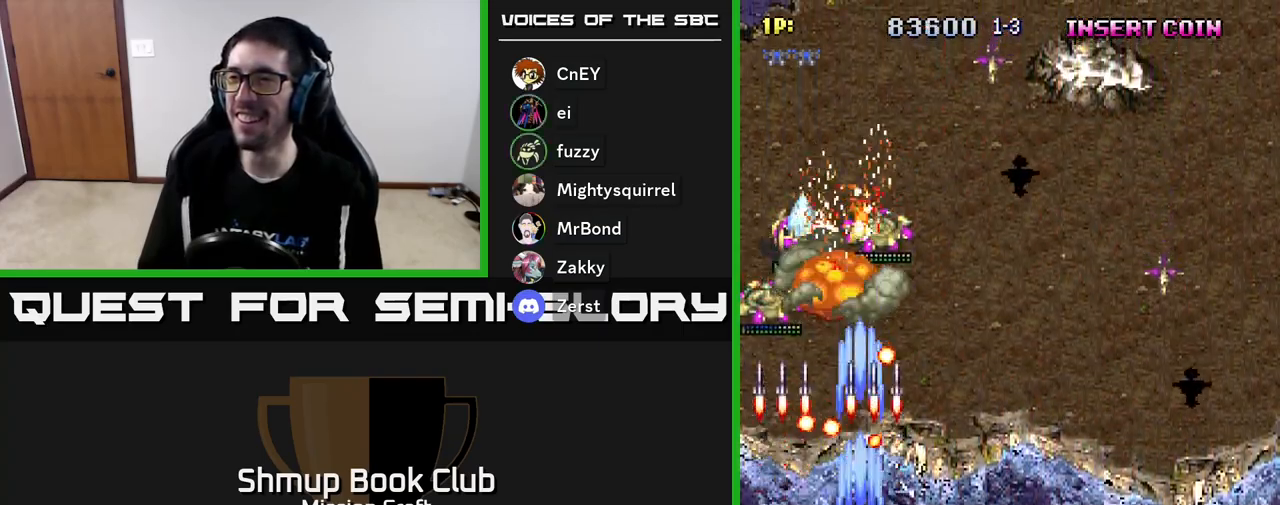
{"buttons": ["R2", "DPAD_RIGHT"], "left_stick": "center", "events": [[83, "DPAD_DOWN", "up"], [300, "DPAD_UP", "down"], [417, "DPAD_UP", "up"]]}
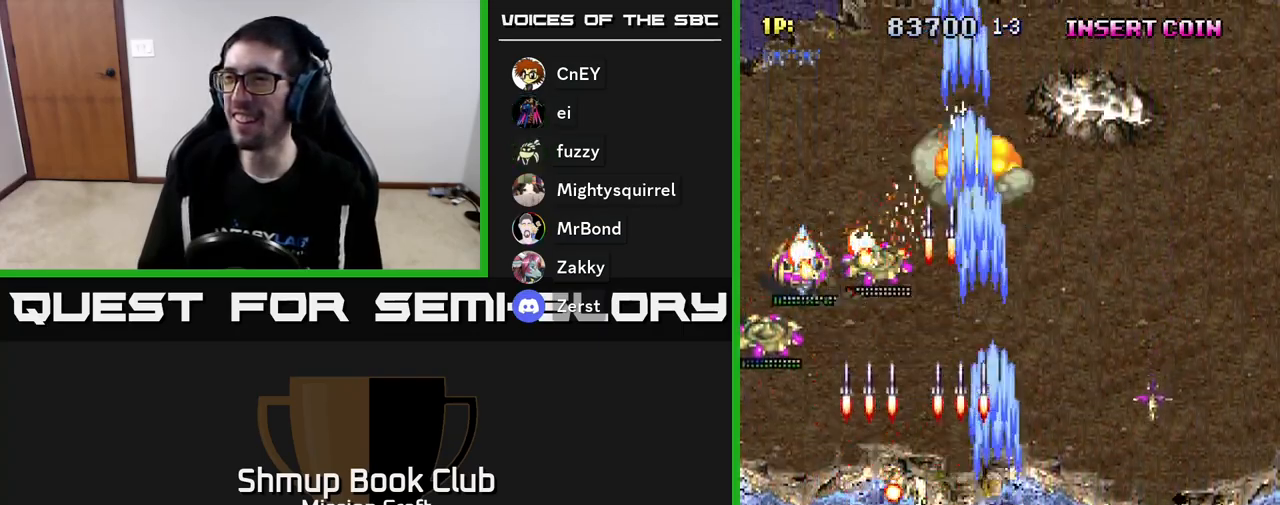
{"buttons": ["R2", "DPAD_LEFT"], "left_stick": "center", "events": [[367, "DPAD_RIGHT", "up"], [400, "DPAD_LEFT", "down"]]}
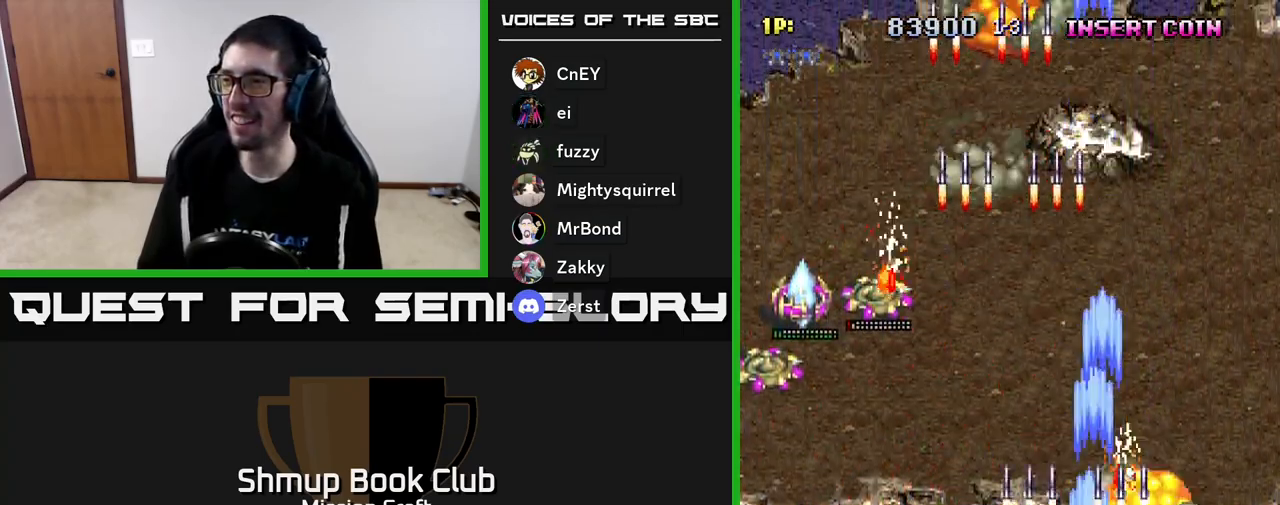
{"buttons": ["R2", "DPAD_LEFT"], "left_stick": "center", "events": []}
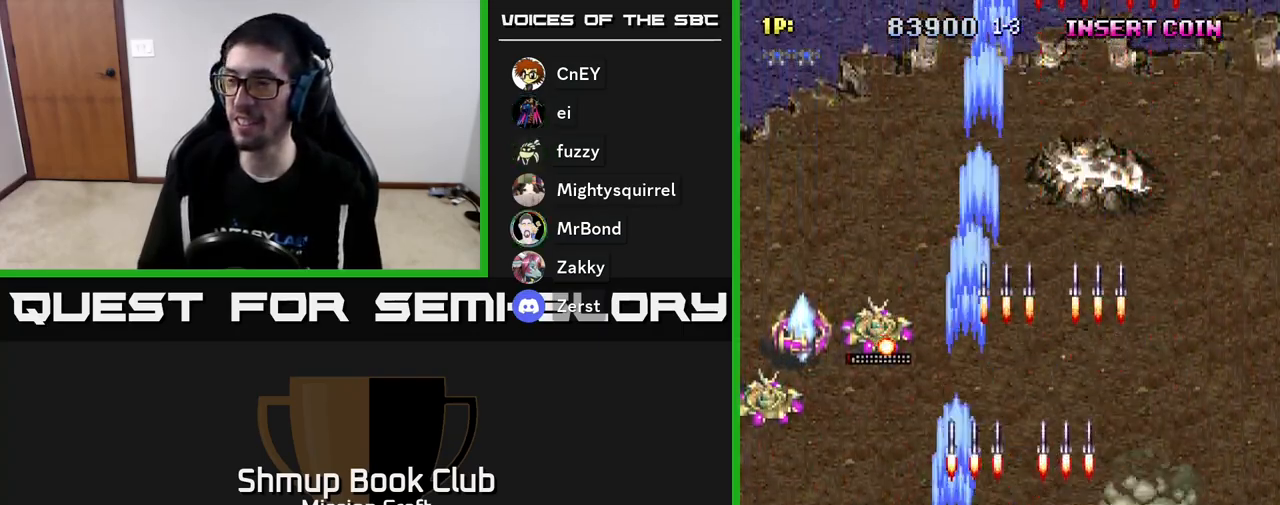
{"buttons": ["R2", "DPAD_UP", "DPAD_LEFT"], "left_stick": "center", "events": [[350, "DPAD_UP", "down"]]}
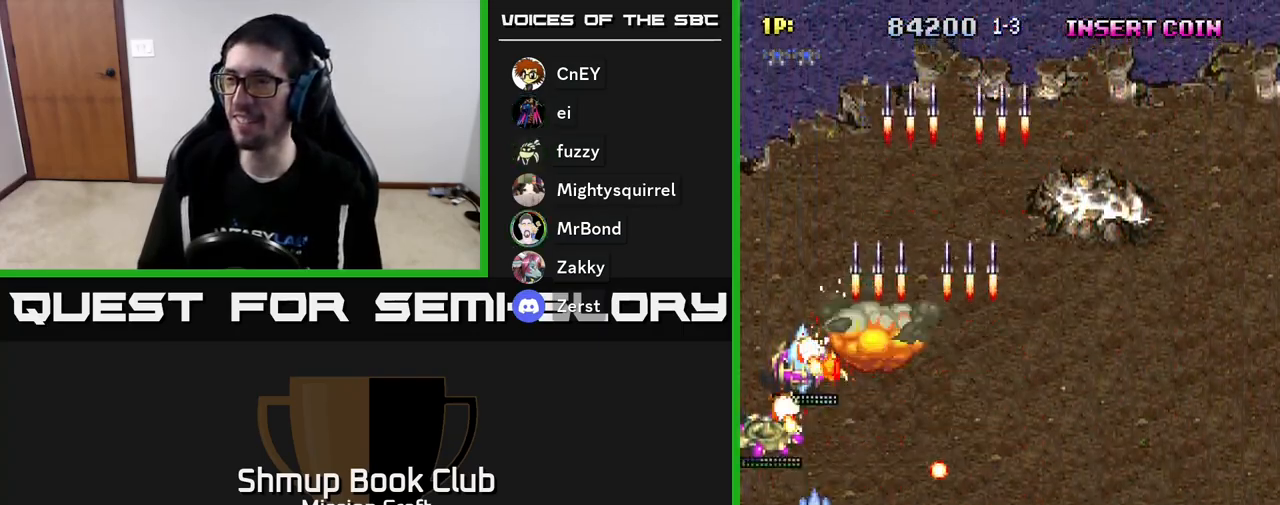
{"buttons": ["R2", "DPAD_DOWN"], "left_stick": "center", "events": [[150, "DPAD_LEFT", "up"], [317, "DPAD_RIGHT", "down"], [400, "DPAD_UP", "up"], [450, "DPAD_DOWN", "down"], [467, "DPAD_RIGHT", "up"]]}
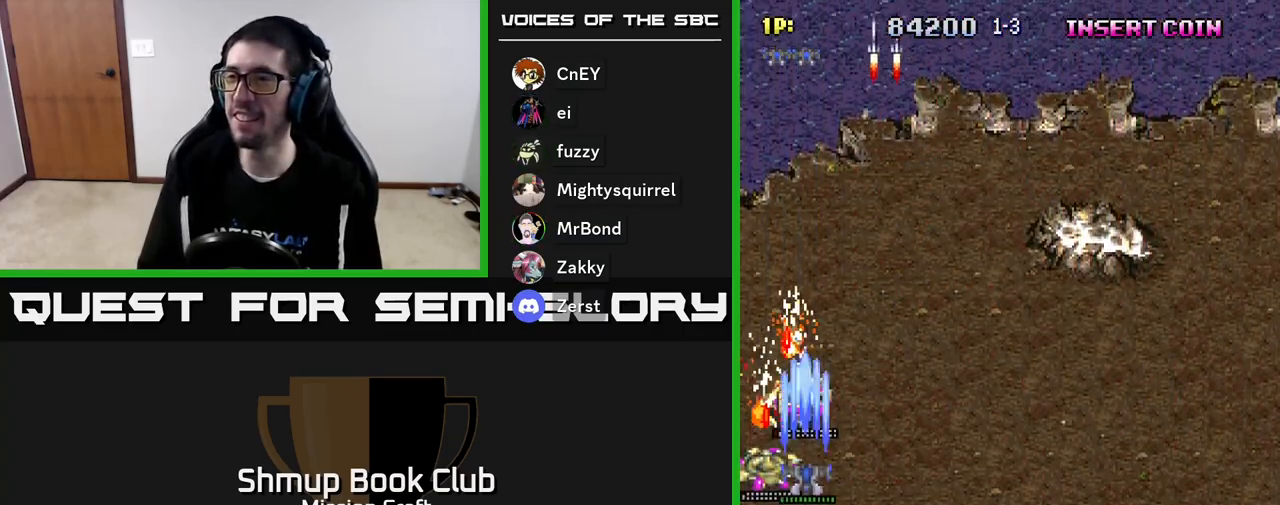
{"buttons": ["R2", "DPAD_RIGHT"], "left_stick": "center", "events": [[317, "DPAD_LEFT", "down"], [383, "DPAD_DOWN", "up"], [433, "DPAD_LEFT", "up"], [450, "DPAD_RIGHT", "down"]]}
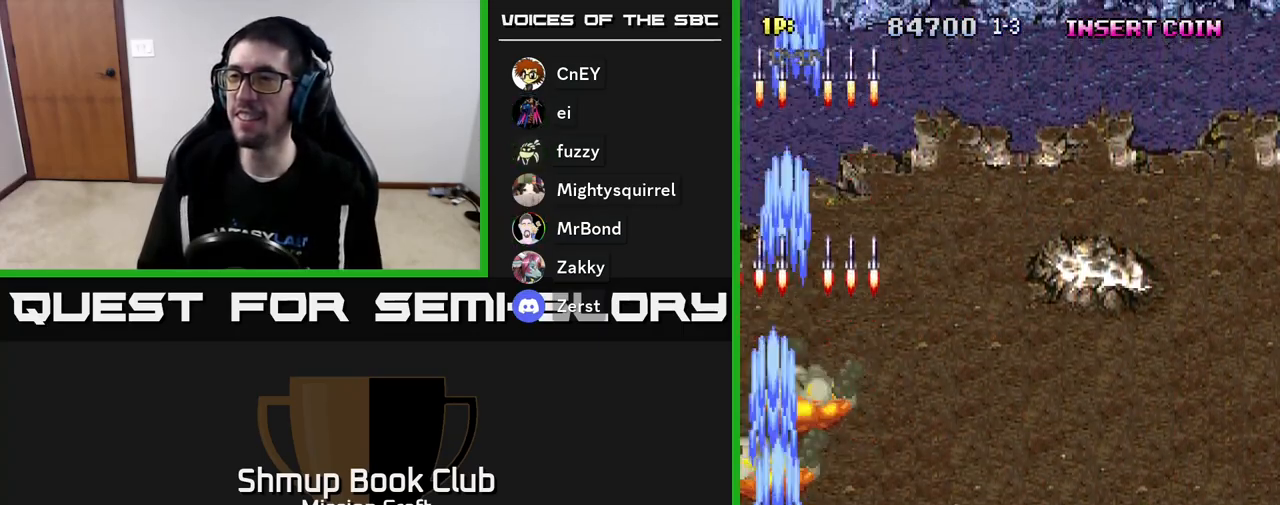
{"buttons": ["R2", "DPAD_UP", "DPAD_RIGHT"], "left_stick": "center", "events": [[350, "DPAD_UP", "down"]]}
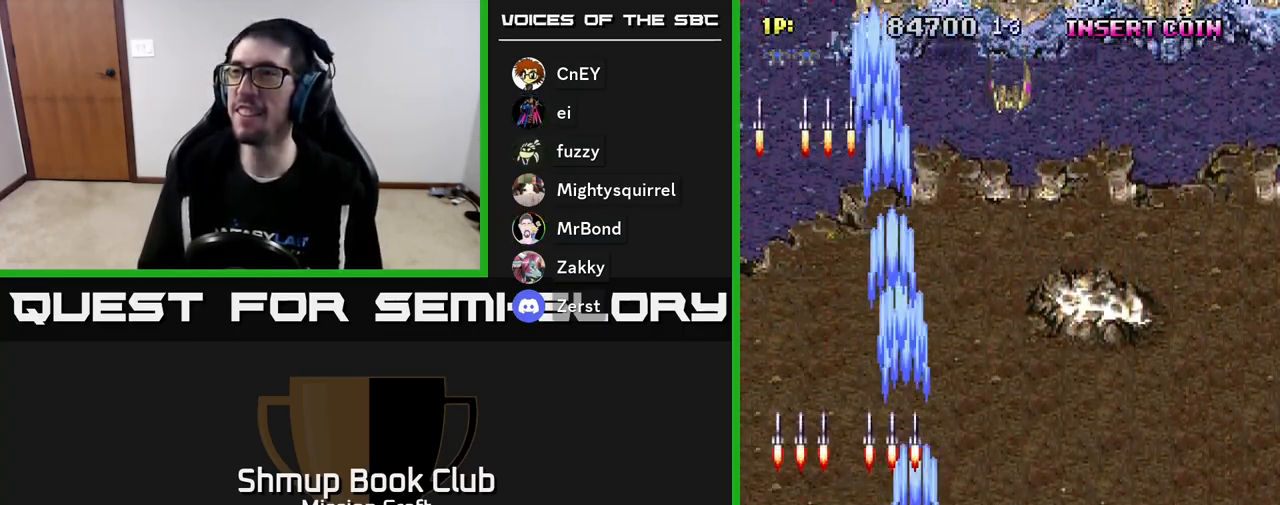
{"buttons": ["R2", "DPAD_RIGHT"], "left_stick": "center", "events": [[17, "DPAD_UP", "up"], [367, "DPAD_UP", "down"], [483, "DPAD_UP", "up"]]}
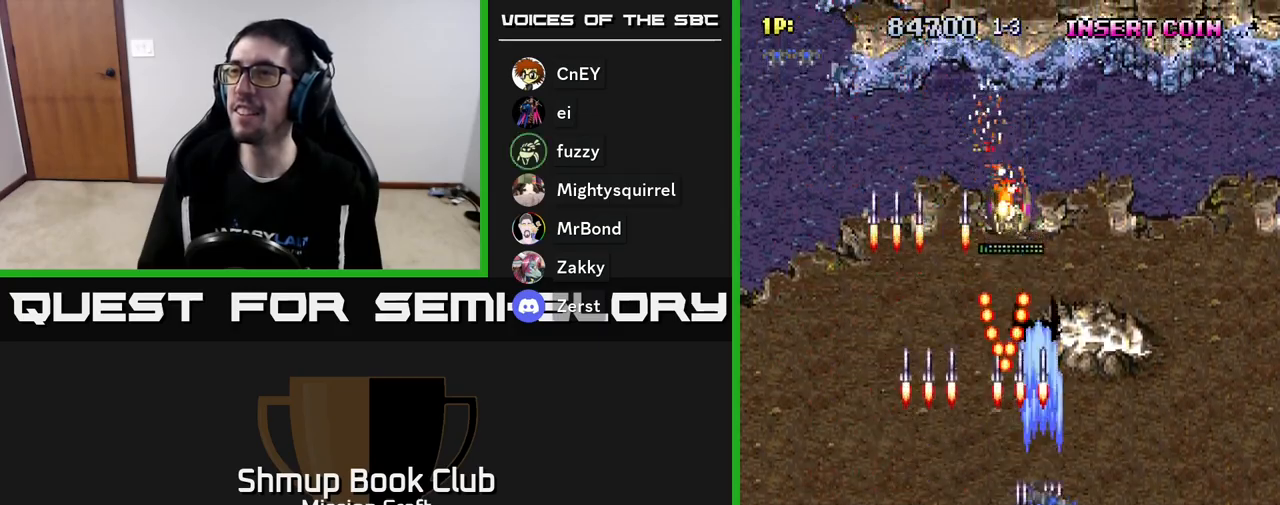
{"buttons": ["R2", "DPAD_UP"], "left_stick": "center", "events": [[100, "DPAD_DOWN", "down"], [167, "DPAD_DOWN", "up"], [350, "DPAD_UP", "down"], [467, "DPAD_RIGHT", "up"]]}
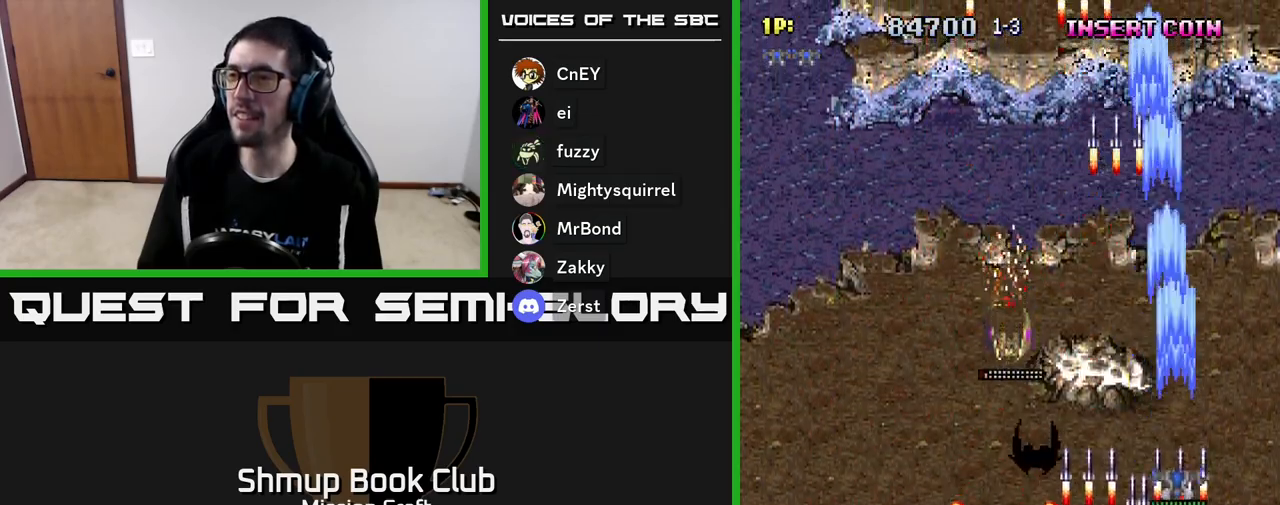
{"buttons": ["R2", "DPAD_DOWN", "DPAD_LEFT"], "left_stick": "center", "events": [[17, "DPAD_LEFT", "down"], [150, "DPAD_UP", "up"], [233, "DPAD_DOWN", "down"]]}
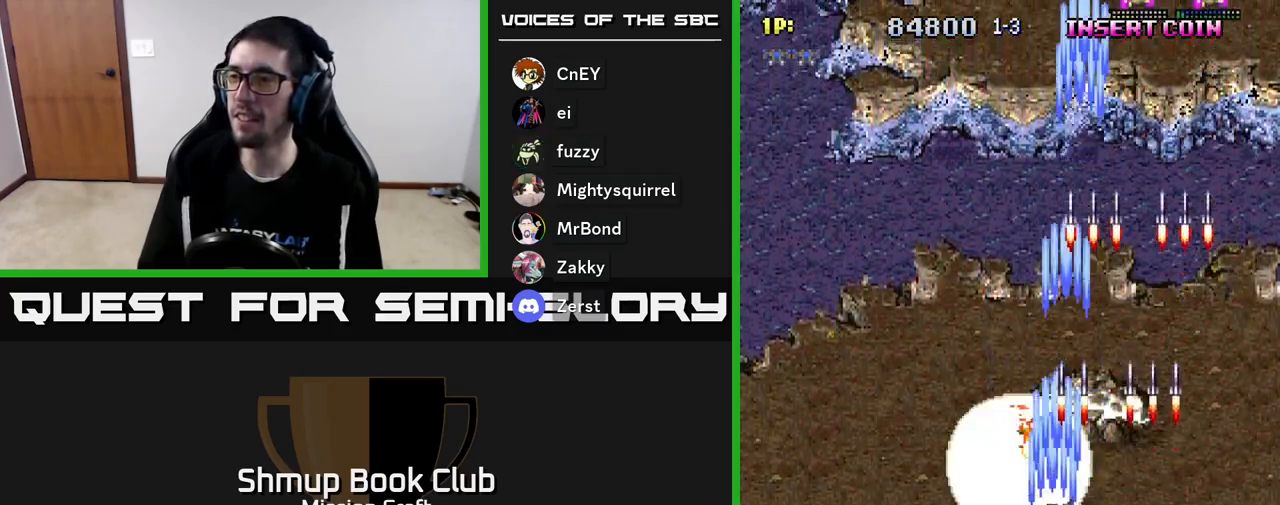
{"buttons": ["R2", "DPAD_RIGHT"], "left_stick": "center", "events": [[67, "DPAD_LEFT", "up"], [150, "DPAD_RIGHT", "down"], [450, "DPAD_DOWN", "up"]]}
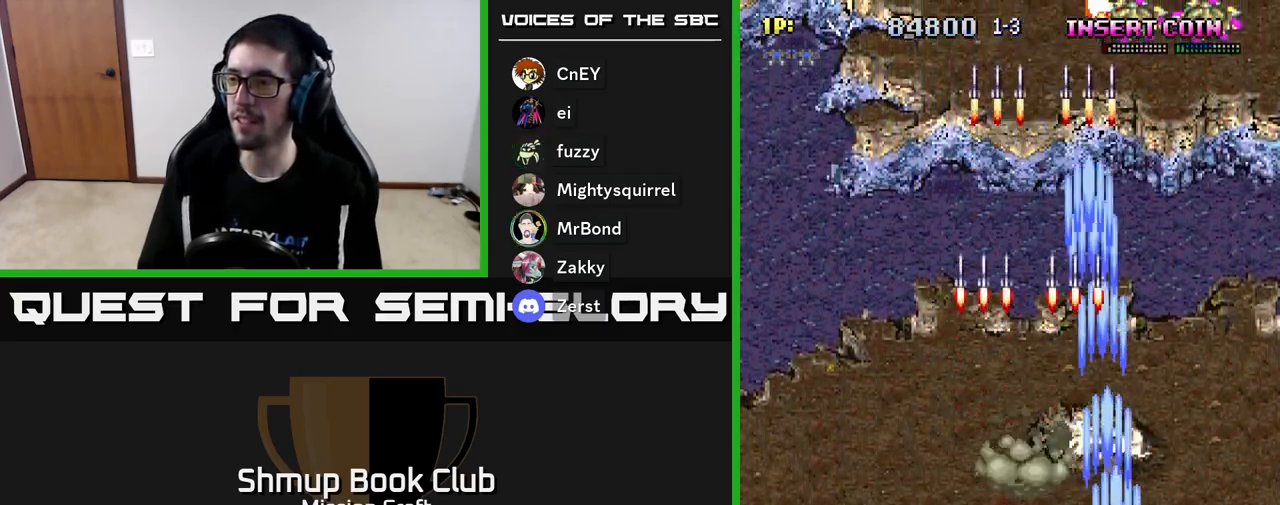
{"buttons": ["R2", "DPAD_UP", "DPAD_LEFT"], "left_stick": "center", "events": [[233, "DPAD_RIGHT", "up"], [267, "DPAD_UP", "down"], [300, "DPAD_LEFT", "down"]]}
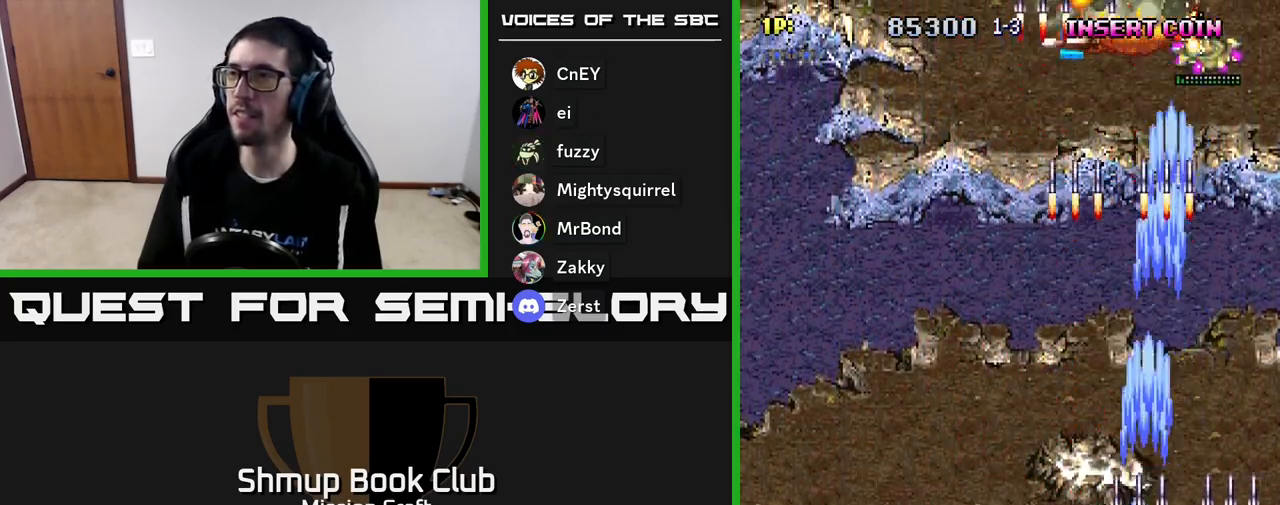
{"buttons": ["R2", "DPAD_UP", "DPAD_RIGHT"], "left_stick": "center", "events": [[117, "DPAD_LEFT", "up"], [300, "DPAD_RIGHT", "down"]]}